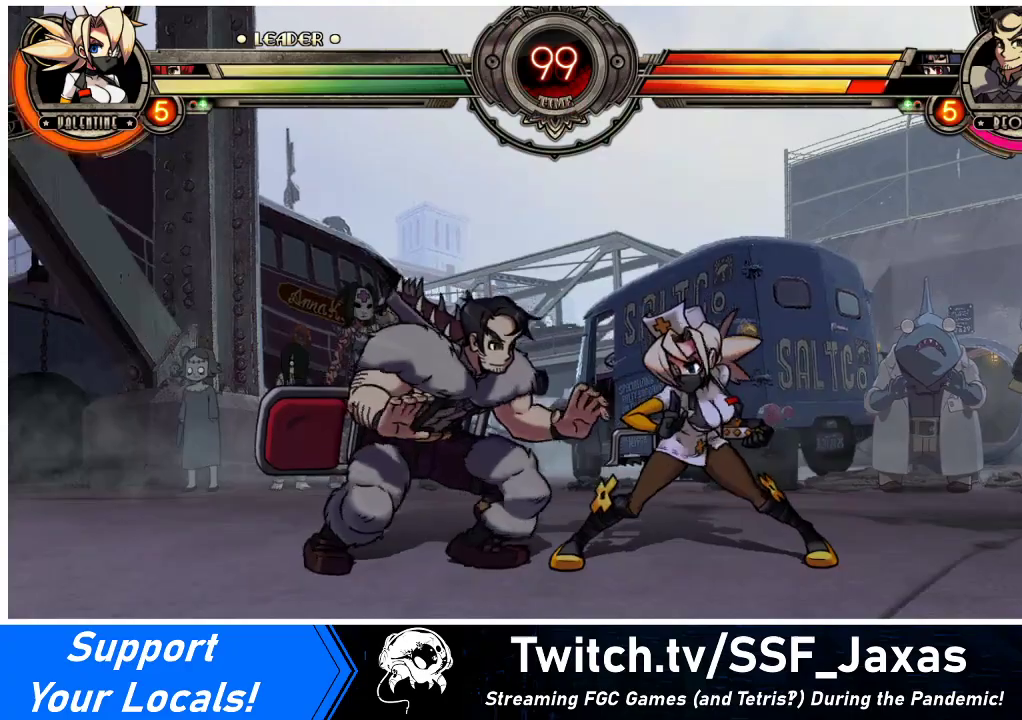
Gameplay with a controller (arcade stick); each line is a JSON object with the inputs held at the frame after it. "events" lists button and stick changes between this image and that frame as [ms after this image, input, new state], when the widget could be followed in between. Not read: L3 R3.
{"buttons": ["DPAD_DOWN"], "events": [[33, "DPAD_LEFT", "down"], [100, "DPAD_LEFT", "up"], [167, "DPAD_LEFT", "down"], [300, "DPAD_DOWN", "down"], [367, "DPAD_LEFT", "up"]]}
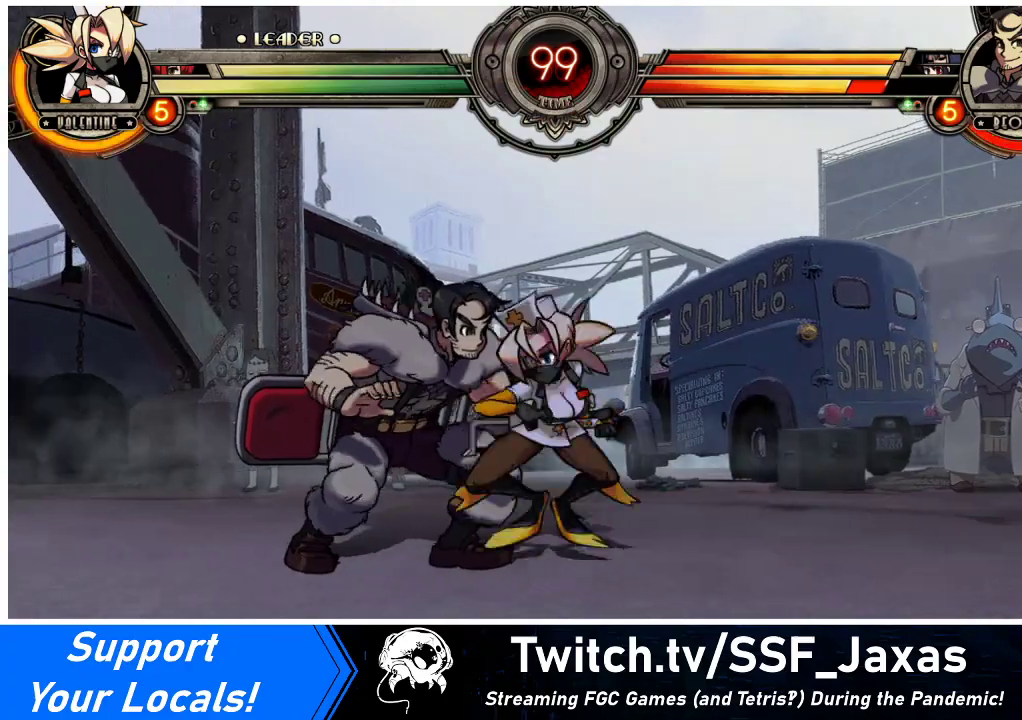
{"buttons": ["DPAD_DOWN"], "events": [[400, "CROSS", "down"], [500, "CROSS", "up"]]}
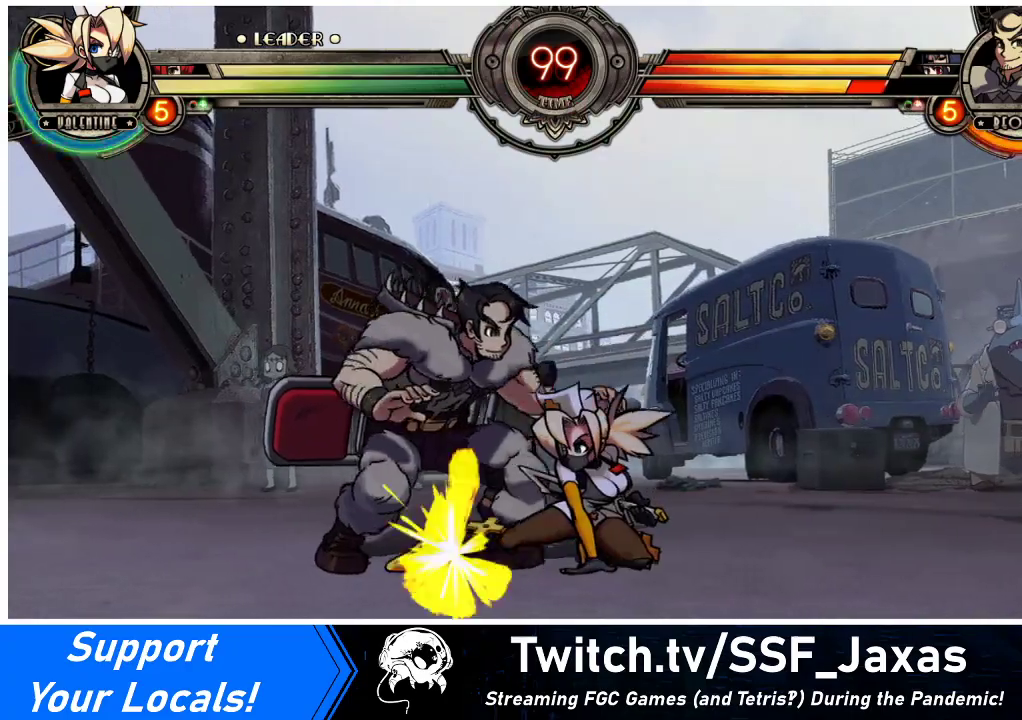
{"buttons": ["SQUARE", "DPAD_RIGHT"], "events": [[67, "L1", "down"], [100, "CIRCLE", "down"], [167, "L1", "up"], [200, "CIRCLE", "up"], [200, "DPAD_DOWN", "up"], [333, "DPAD_DOWN", "down"], [400, "DPAD_RIGHT", "down"], [433, "DPAD_DOWN", "up"], [467, "SQUARE", "down"]]}
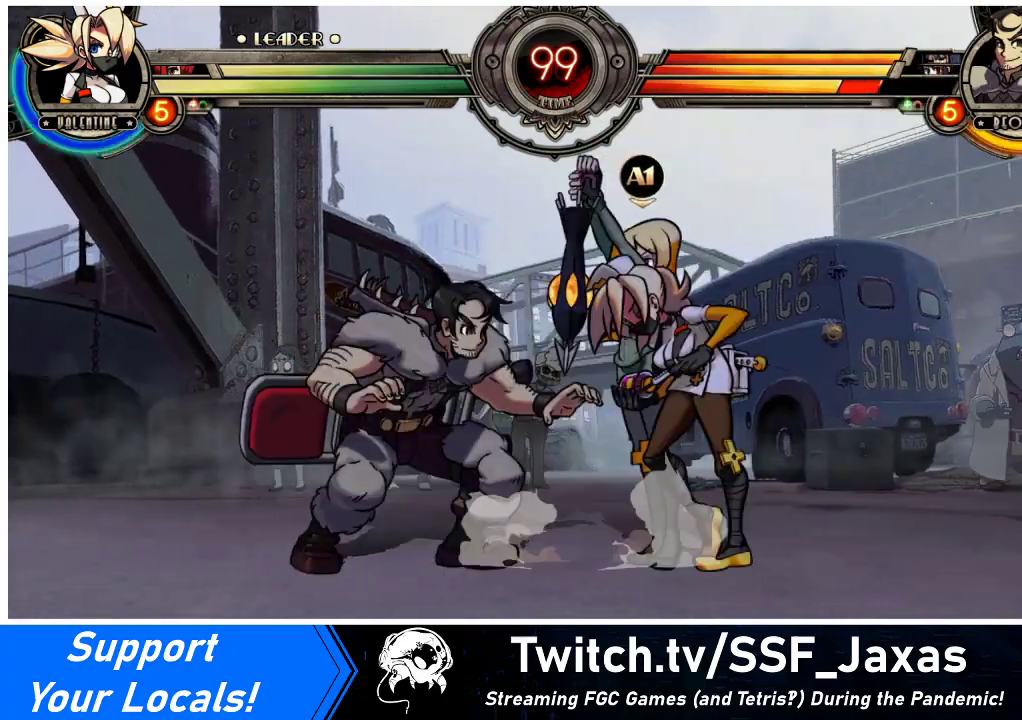
{"buttons": [], "events": [[33, "SQUARE", "up"], [133, "DPAD_RIGHT", "up"]]}
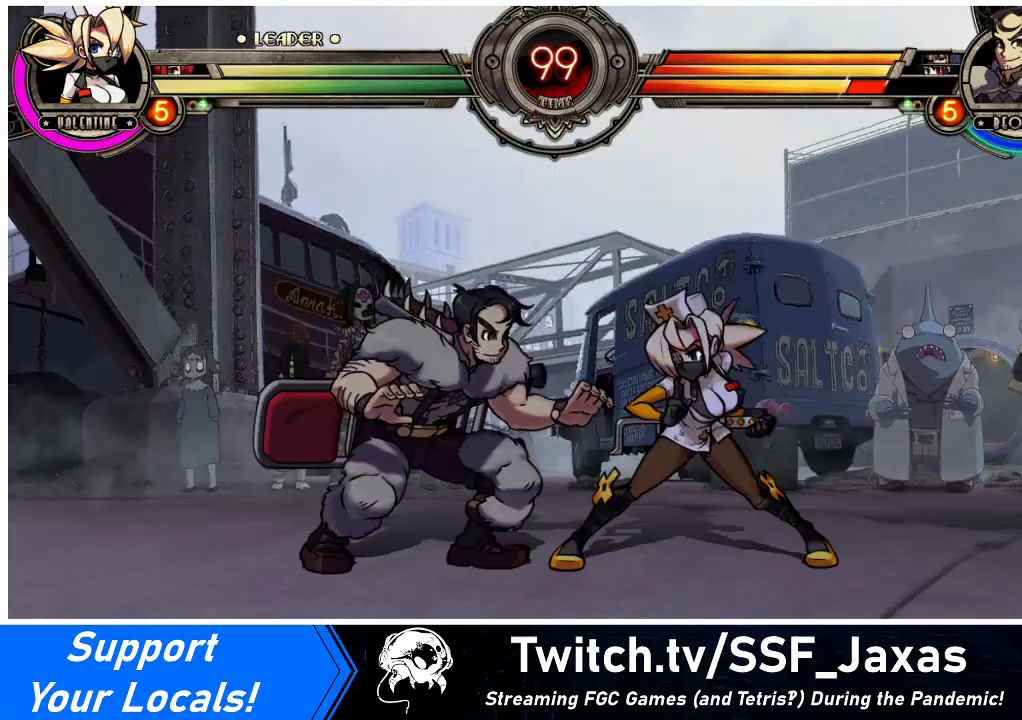
{"buttons": ["DPAD_DOWN"], "events": [[200, "DPAD_DOWN", "down"], [367, "CROSS", "down"], [467, "CROSS", "up"]]}
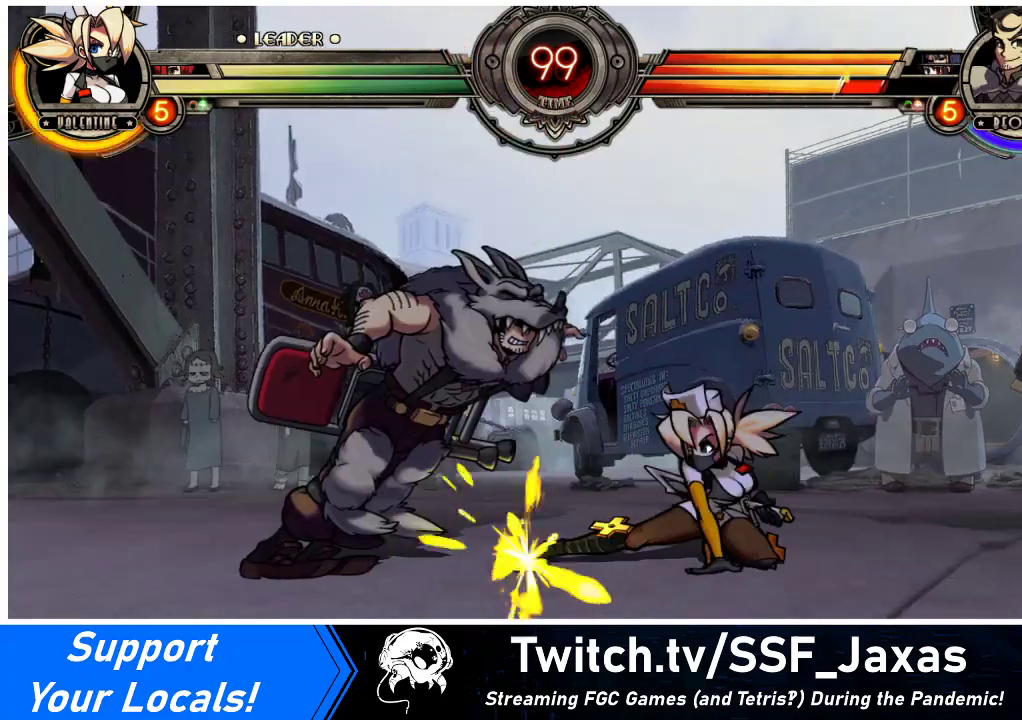
{"buttons": ["DPAD_DOWN"], "events": [[67, "CIRCLE", "down"], [167, "CIRCLE", "up"], [200, "DPAD_DOWN", "up"], [333, "DPAD_DOWN", "down"], [400, "DPAD_DOWN", "up"], [400, "L1", "down"], [467, "L1", "up"], [500, "DPAD_DOWN", "down"]]}
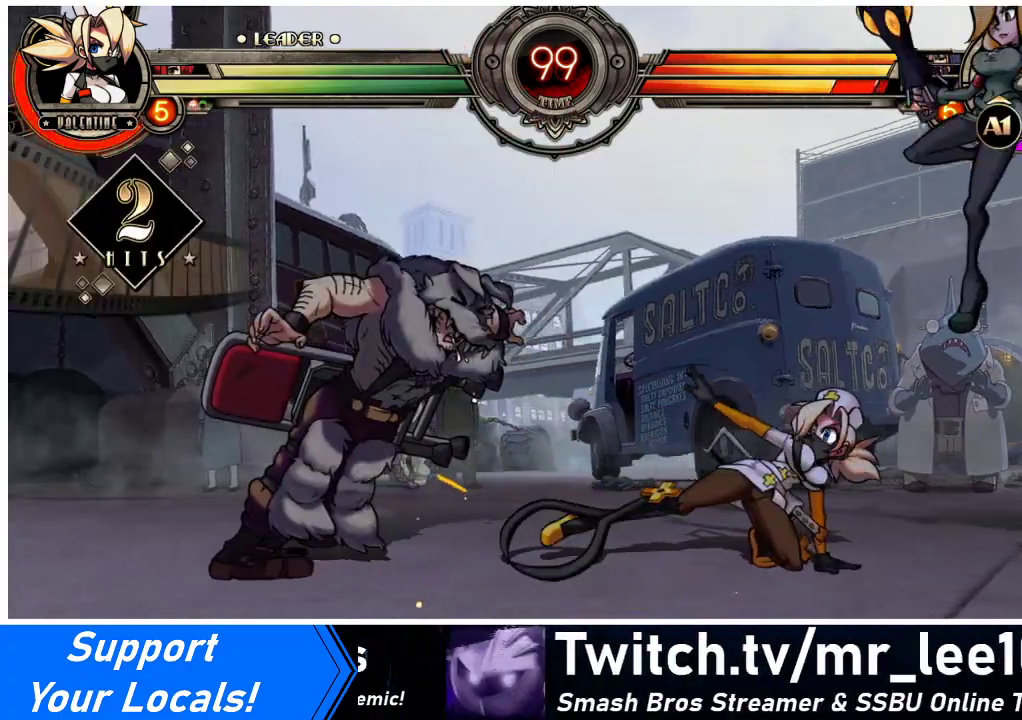
{"buttons": [], "events": [[67, "DPAD_RIGHT", "down"], [100, "SQUARE", "down"], [133, "DPAD_DOWN", "up"], [167, "DPAD_RIGHT", "up"], [200, "SQUARE", "up"]]}
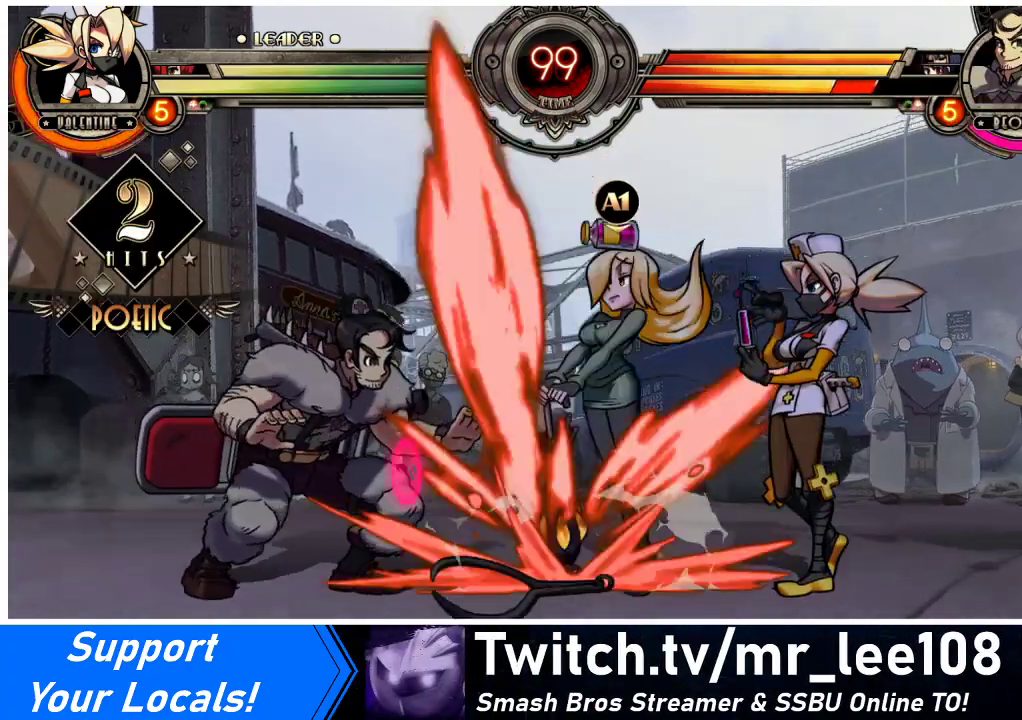
{"buttons": [], "events": []}
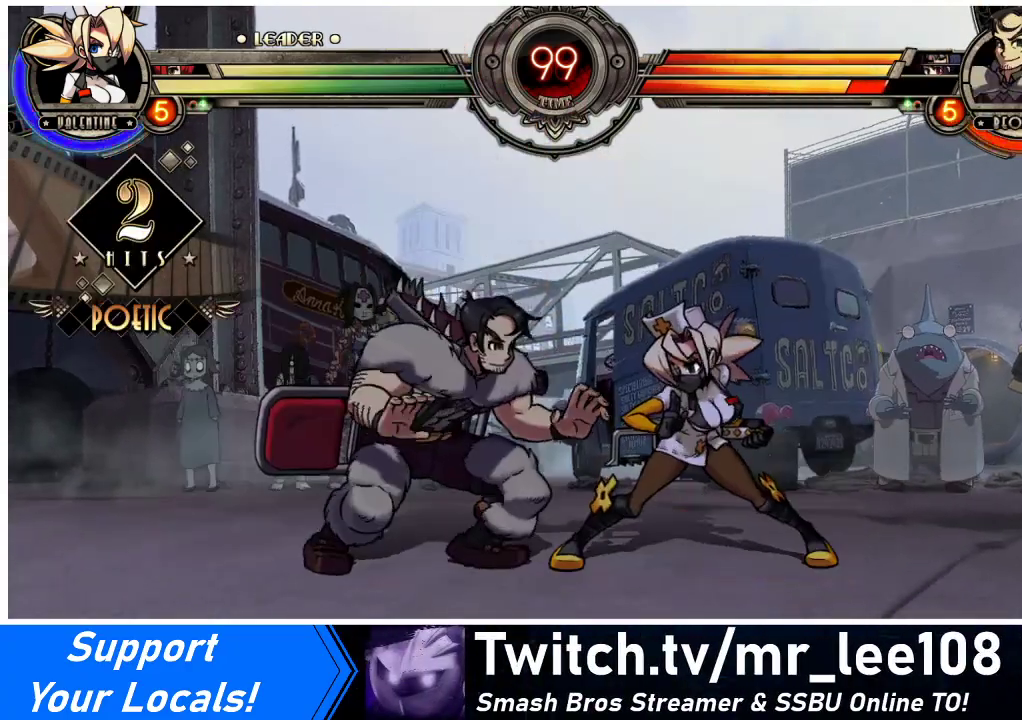
{"buttons": [], "events": [[167, "DPAD_LEFT", "down"], [200, "DPAD_LEFT", "up"], [267, "DPAD_LEFT", "down"], [433, "DPAD_LEFT", "up"]]}
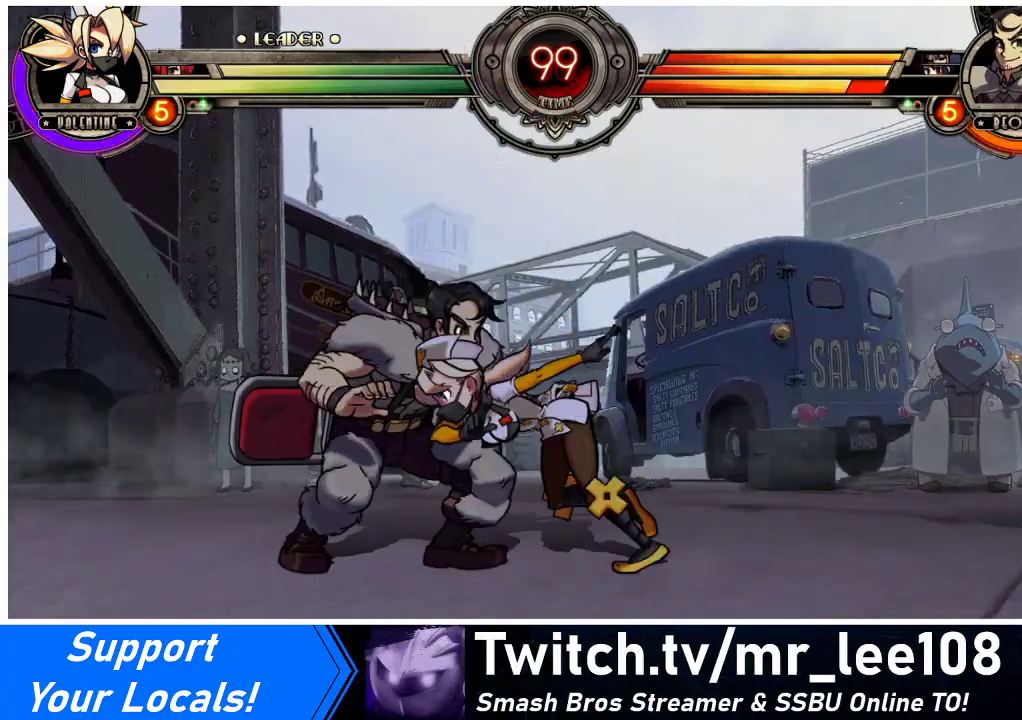
{"buttons": ["DPAD_DOWN"], "events": [[167, "DPAD_DOWN", "down"]]}
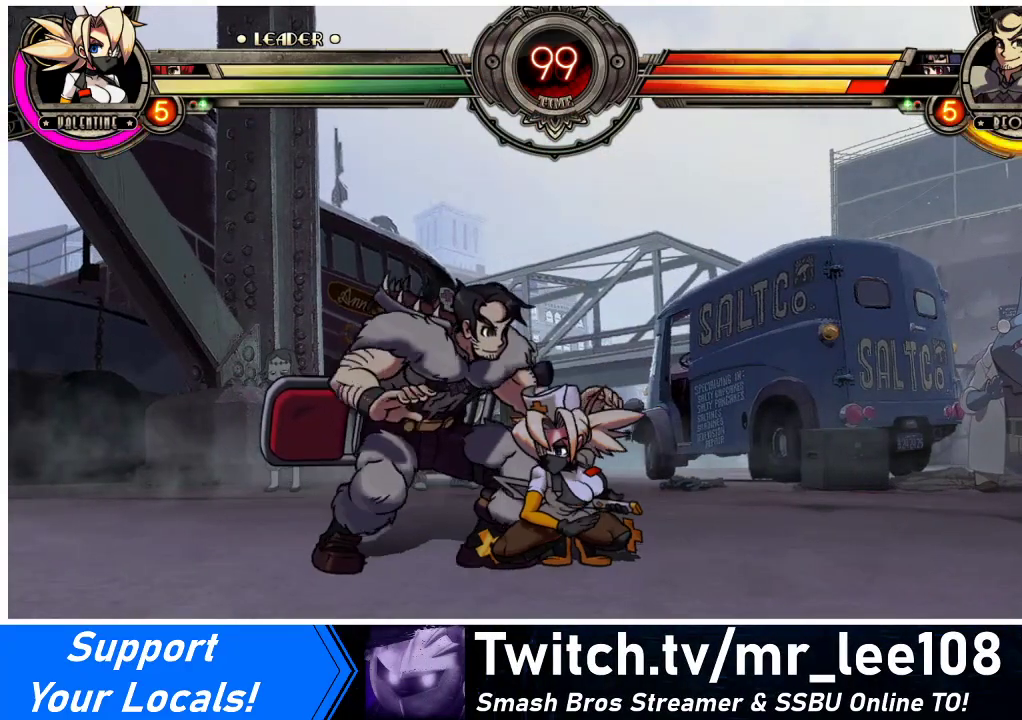
{"buttons": ["DPAD_DOWN"], "events": []}
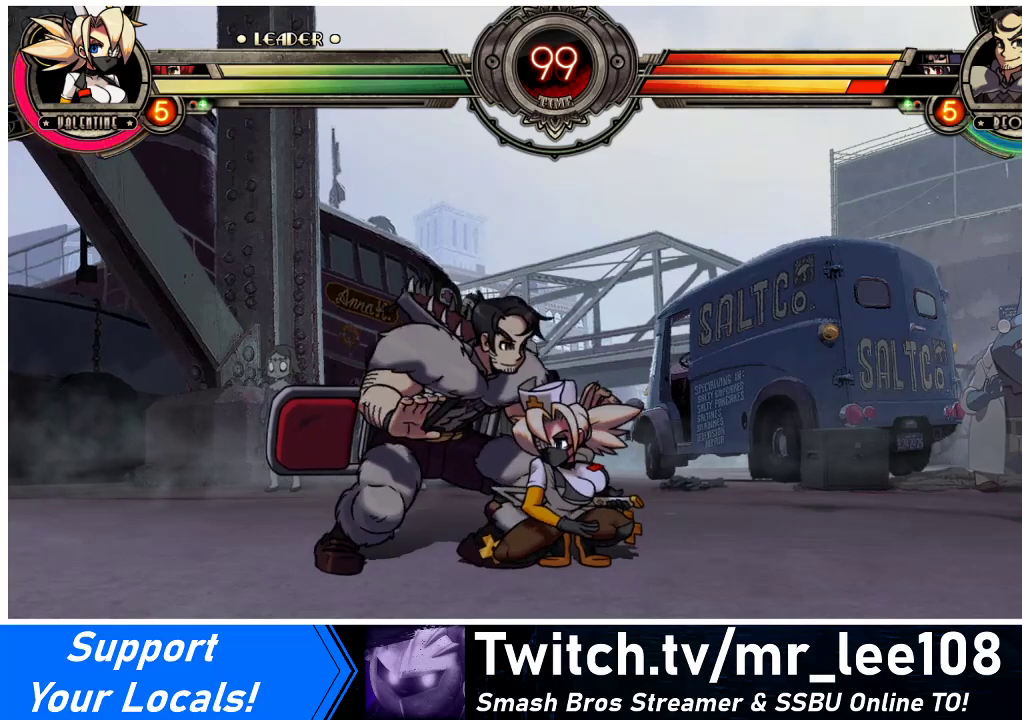
{"buttons": ["DPAD_DOWN"], "events": []}
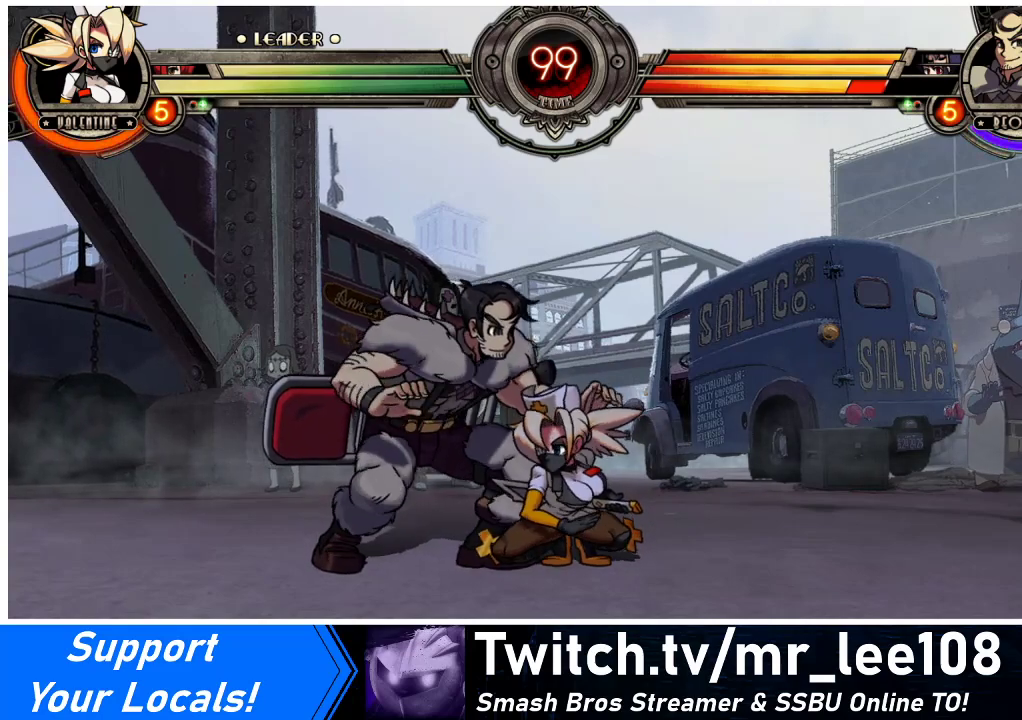
{"buttons": ["DPAD_DOWN"], "events": []}
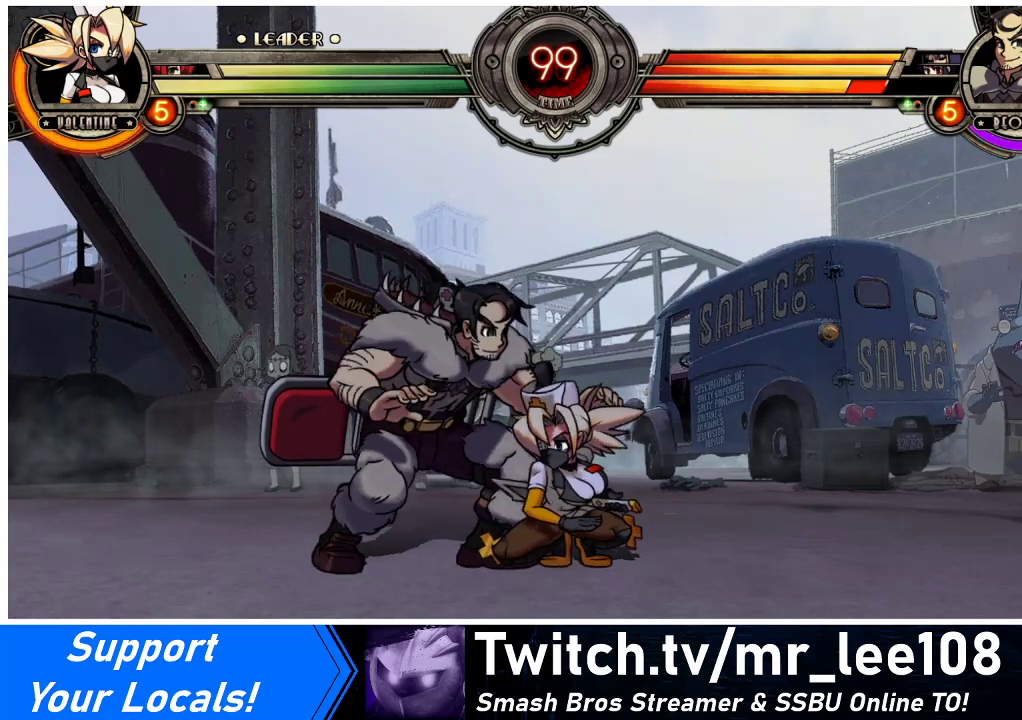
{"buttons": ["DPAD_DOWN"], "events": []}
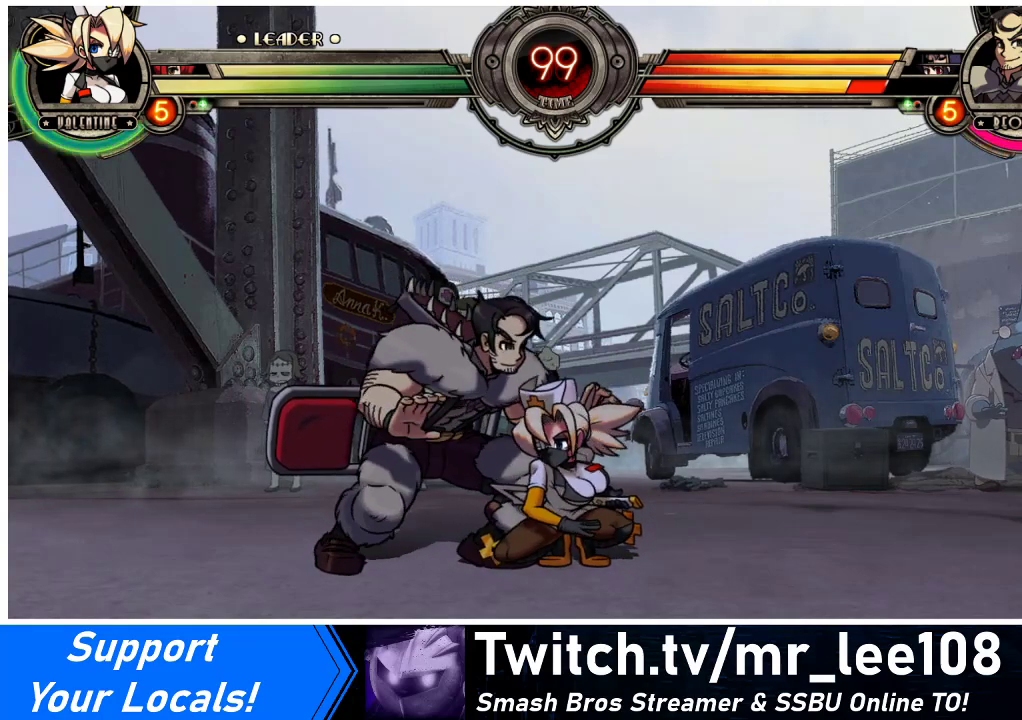
{"buttons": ["DPAD_DOWN"], "events": []}
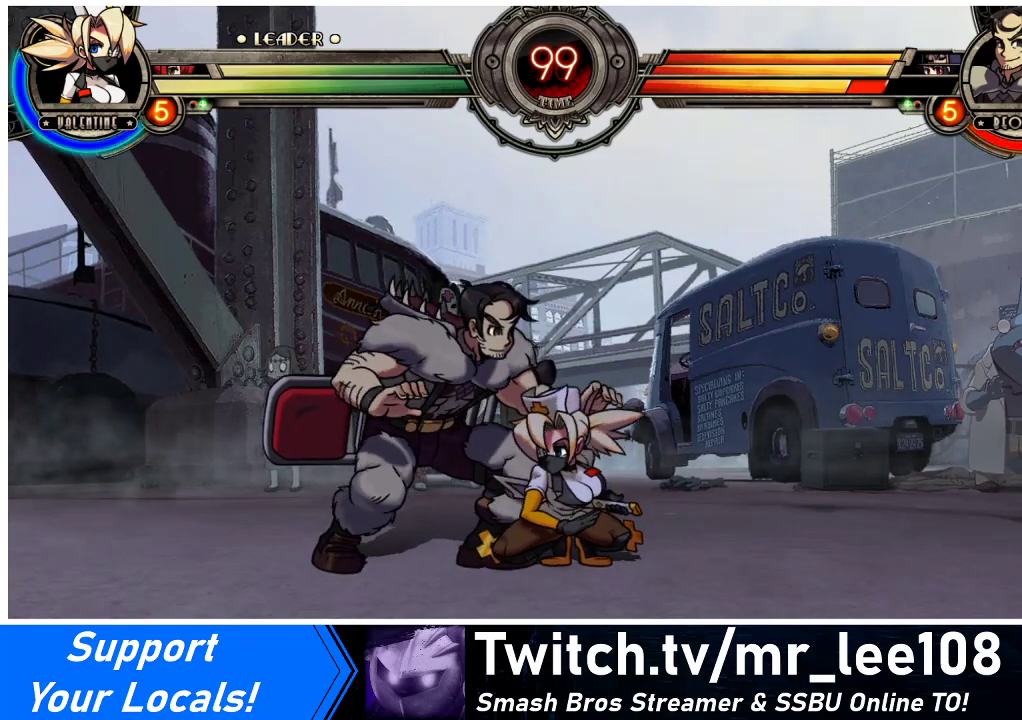
{"buttons": ["CIRCLE", "DPAD_DOWN"], "events": [[267, "CROSS", "down"], [333, "CROSS", "up"], [400, "CIRCLE", "down"]]}
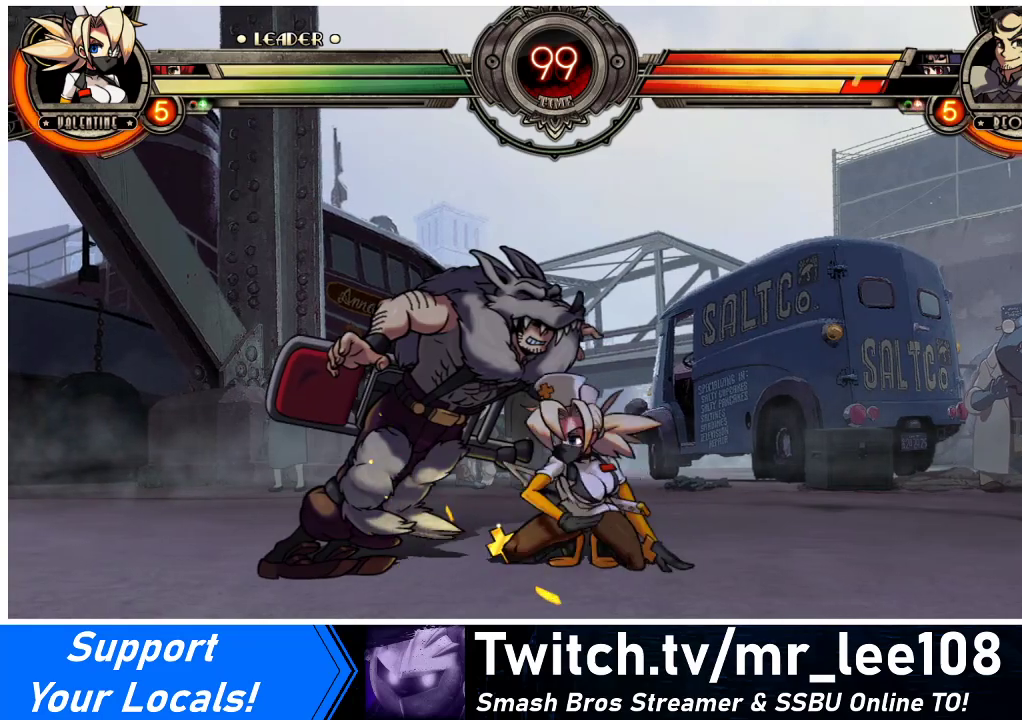
{"buttons": ["SQUARE", "DPAD_DOWN", "DPAD_RIGHT"], "events": [[33, "CIRCLE", "up"], [67, "DPAD_DOWN", "up"], [167, "DPAD_DOWN", "down"], [267, "DPAD_RIGHT", "down"], [267, "L1", "down"], [300, "DPAD_DOWN", "up"], [333, "L1", "up"], [367, "DPAD_RIGHT", "up"], [433, "DPAD_DOWN", "down"], [467, "DPAD_RIGHT", "down"], [467, "SQUARE", "down"]]}
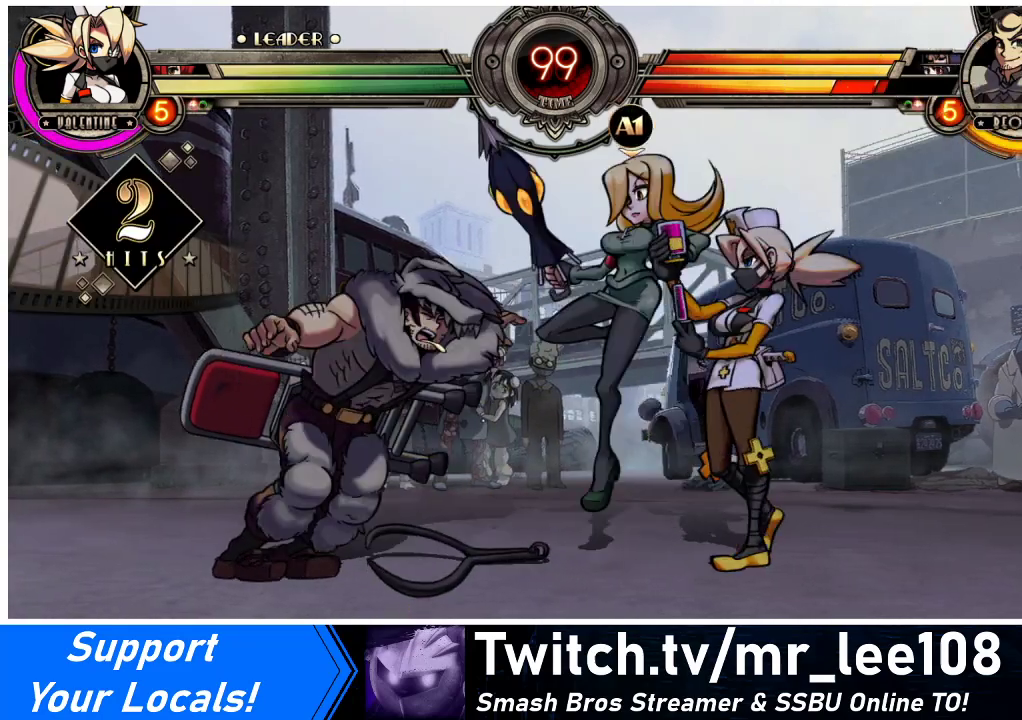
{"buttons": [], "events": [[33, "DPAD_DOWN", "up"], [33, "SQUARE", "up"], [67, "DPAD_RIGHT", "up"]]}
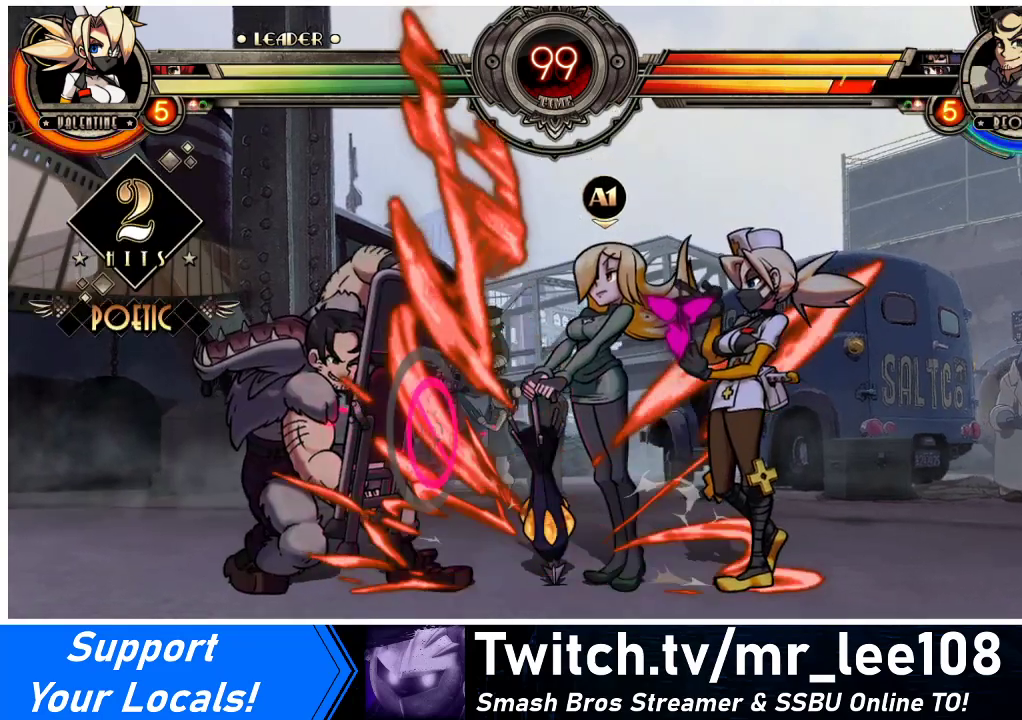
{"buttons": [], "events": []}
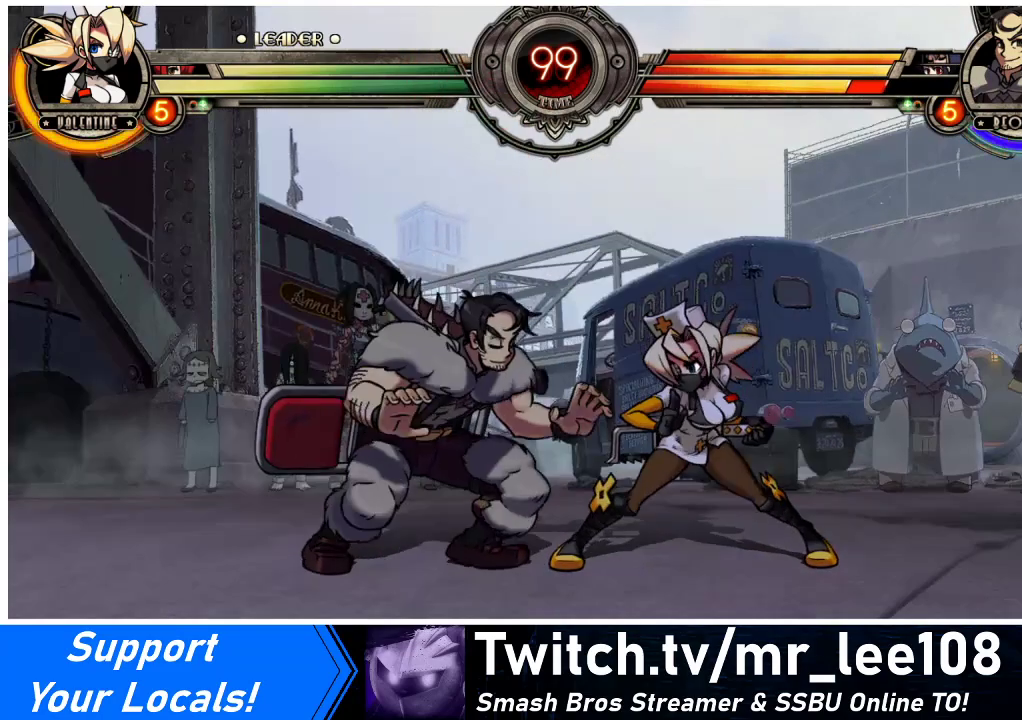
{"buttons": ["CIRCLE", "DPAD_DOWN"], "events": [[167, "DPAD_DOWN", "down"], [300, "CROSS", "down"], [400, "CROSS", "up"], [467, "CIRCLE", "down"]]}
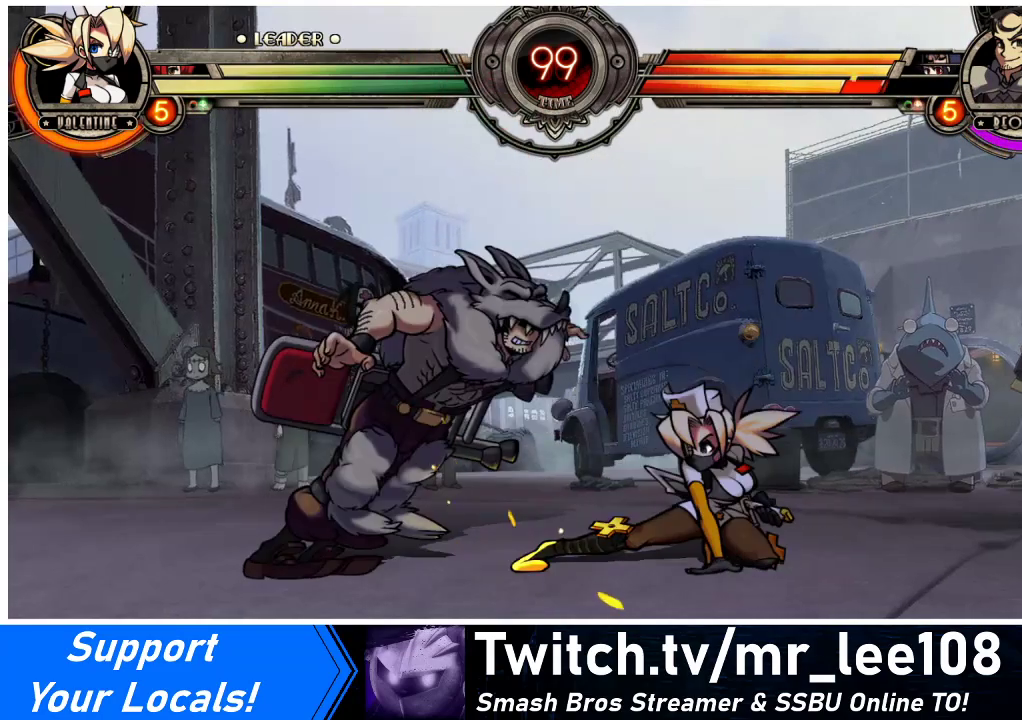
{"buttons": ["DPAD_DOWN", "DPAD_RIGHT"], "events": [[100, "CIRCLE", "up"], [233, "DPAD_DOWN", "up"], [300, "L1", "down"], [400, "L1", "up"], [433, "DPAD_DOWN", "down"], [500, "DPAD_RIGHT", "down"]]}
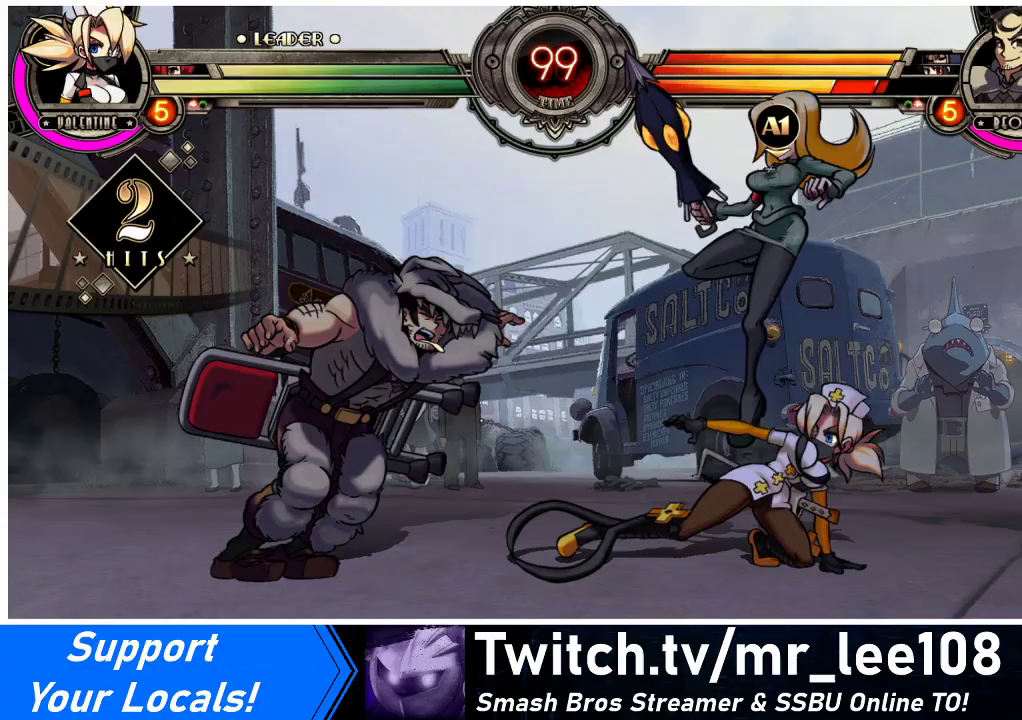
{"buttons": [], "events": [[33, "DPAD_DOWN", "up"], [100, "SQUARE", "down"], [133, "DPAD_RIGHT", "up"], [167, "SQUARE", "up"]]}
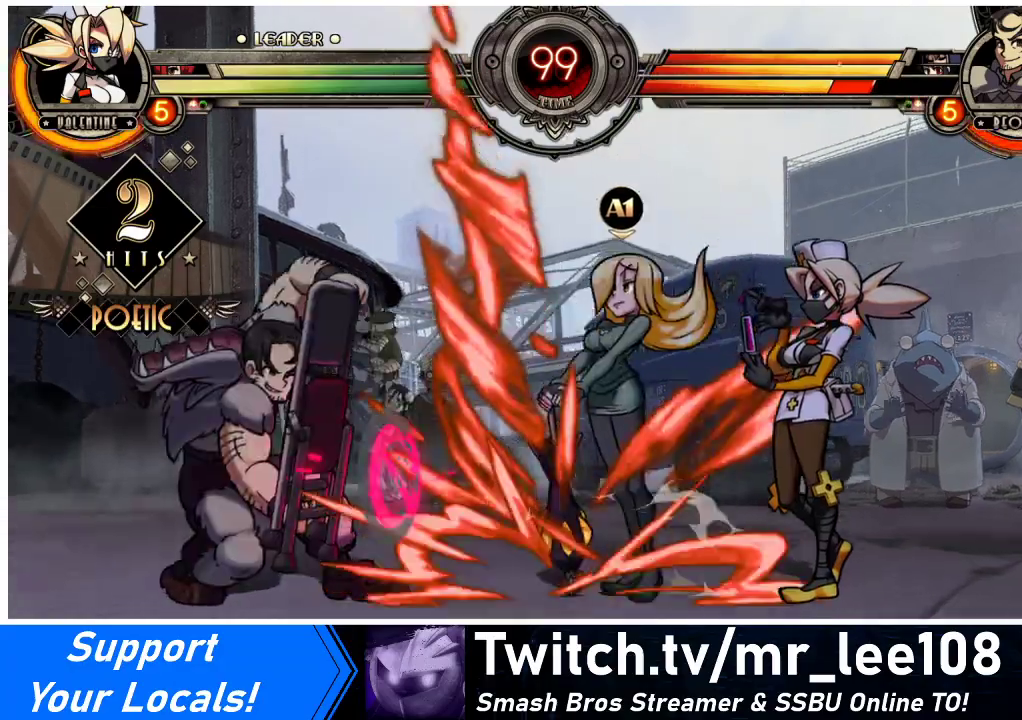
{"buttons": [], "events": [[433, "DPAD_LEFT", "down"], [467, "DPAD_LEFT", "up"]]}
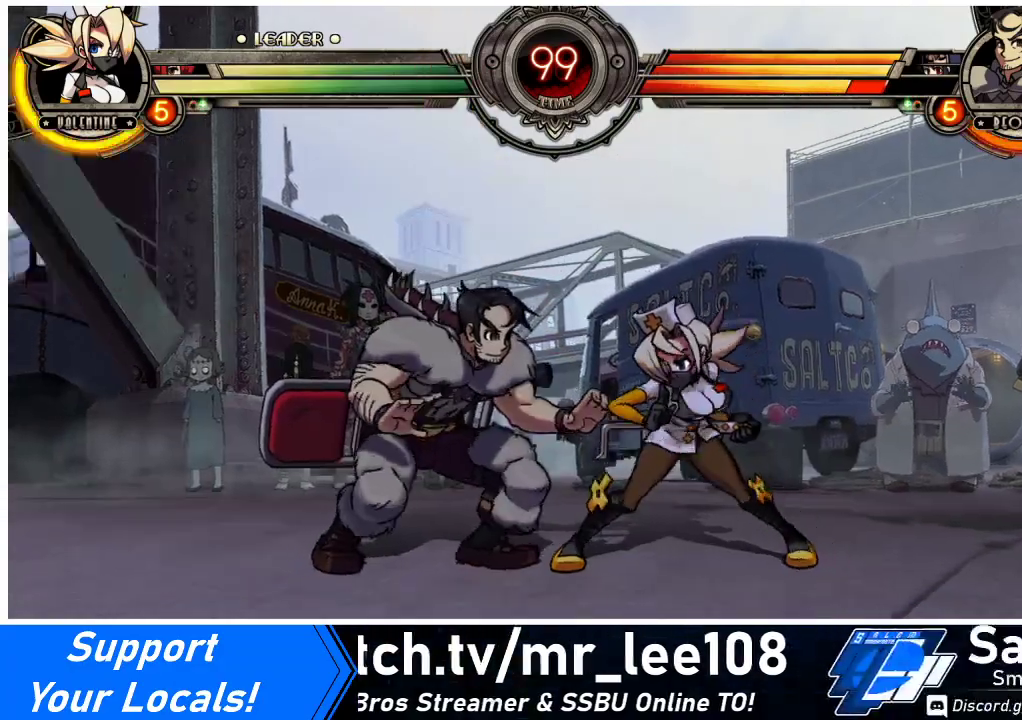
{"buttons": ["DPAD_DOWN"], "events": [[33, "DPAD_LEFT", "down"], [133, "DPAD_DOWN", "down"], [200, "DPAD_LEFT", "up"], [233, "CROSS", "down"], [333, "CROSS", "up"], [400, "CIRCLE", "down"], [500, "CIRCLE", "up"]]}
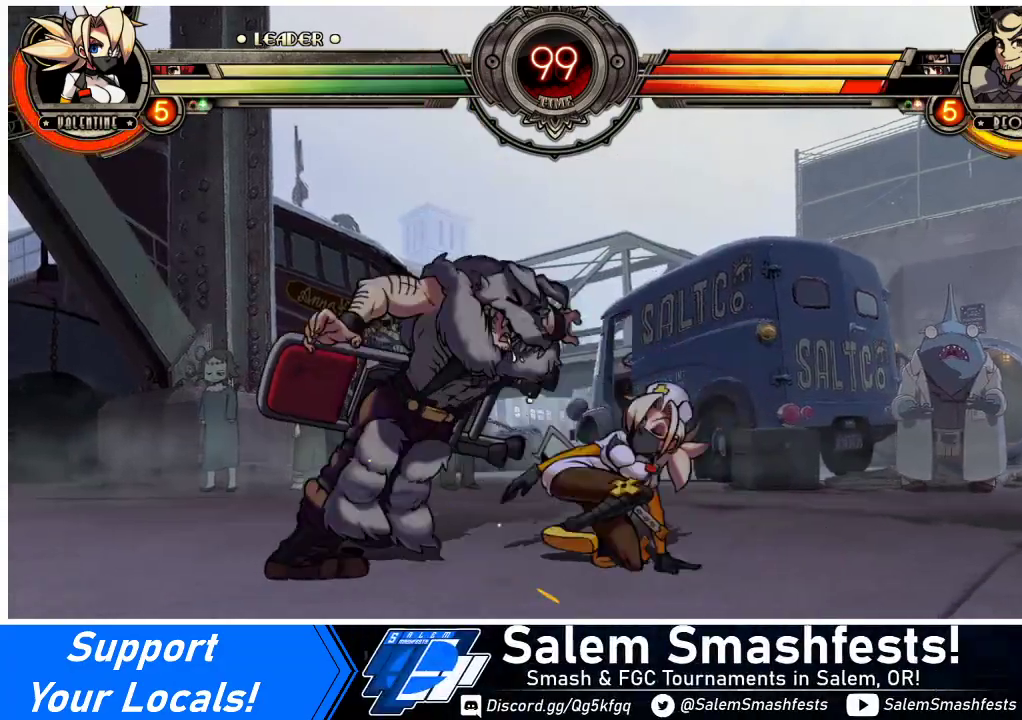
{"buttons": [], "events": [[100, "DPAD_DOWN", "up"], [300, "L1", "down"], [400, "L1", "up"]]}
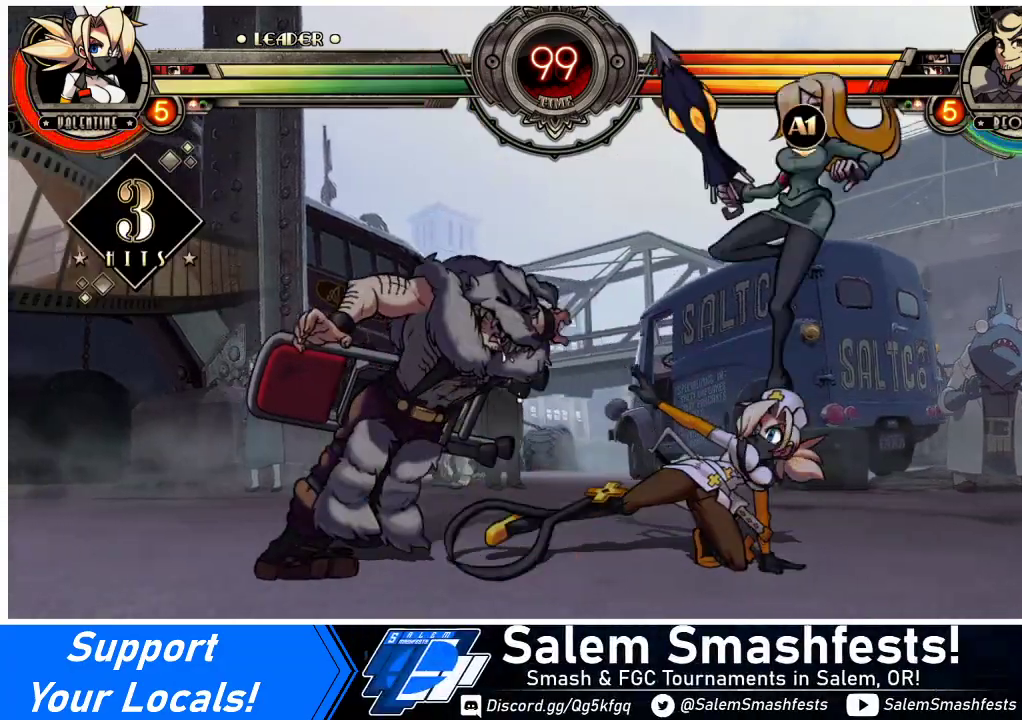
{"buttons": [], "events": []}
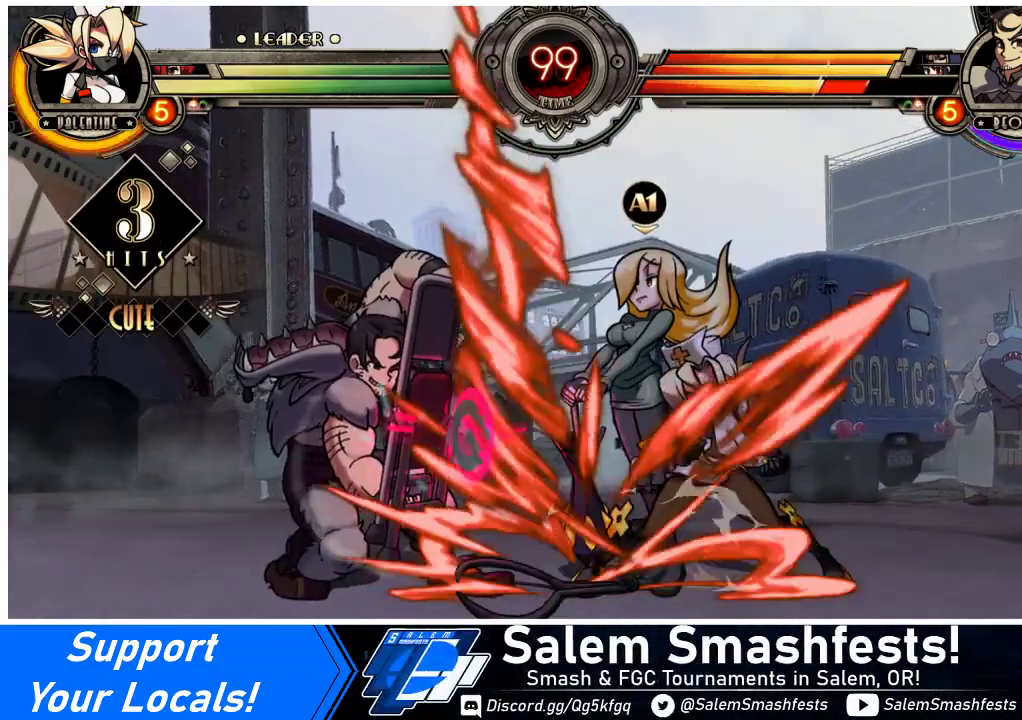
{"buttons": ["DPAD_LEFT"], "events": [[500, "DPAD_LEFT", "down"]]}
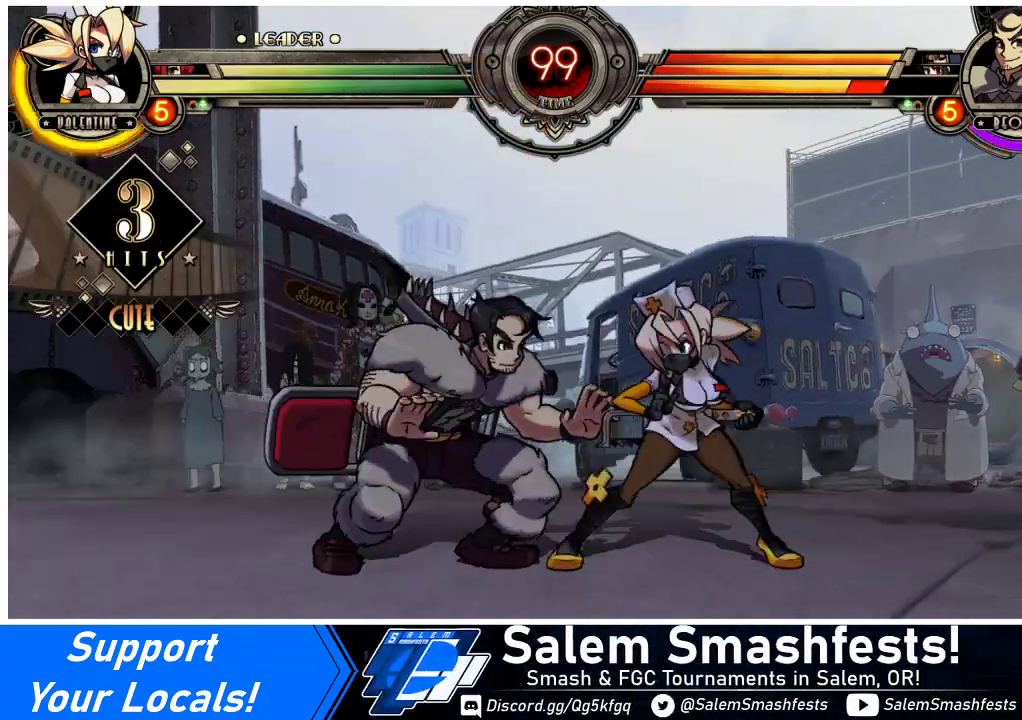
{"buttons": ["DPAD_DOWN"], "events": [[267, "DPAD_DOWN", "down"], [300, "DPAD_LEFT", "up"]]}
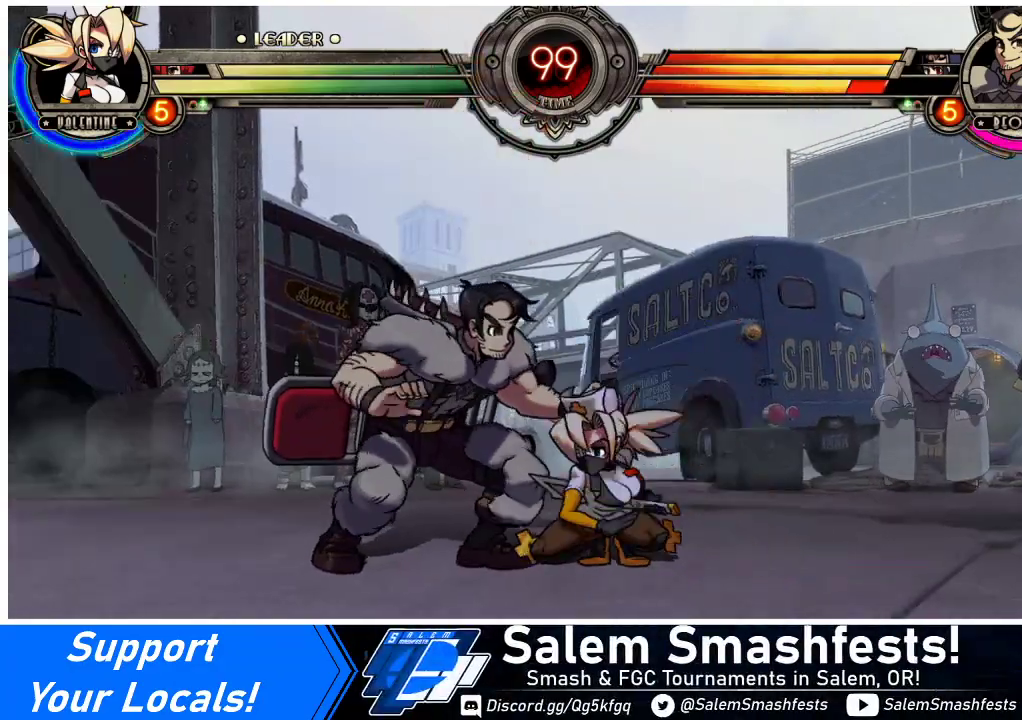
{"buttons": ["CROSS", "DPAD_DOWN"], "events": [[433, "CROSS", "down"]]}
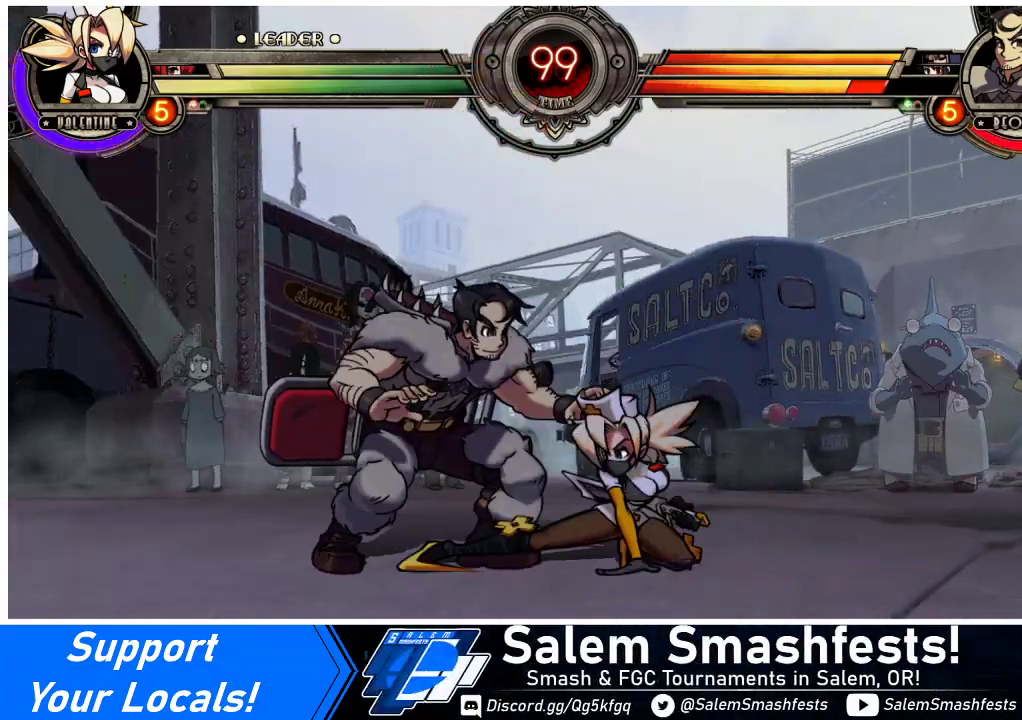
{"buttons": [], "events": [[33, "CROSS", "up"], [33, "L1", "down"], [200, "L1", "up"], [233, "DPAD_DOWN", "up"], [267, "CIRCLE", "down"], [333, "CIRCLE", "up"]]}